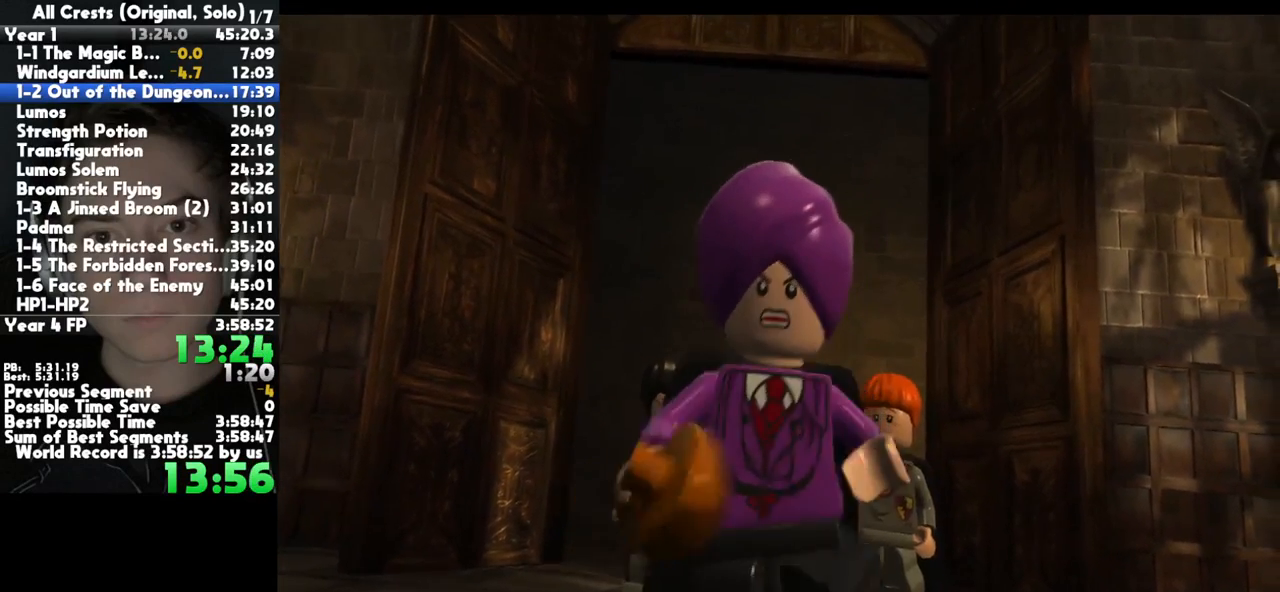
Gameplay with a controller (Xbox layout); each line is a JSON object with the inputs held at the frame after it. "button_events" lists button changes between this image and that frame as [ms after this image, input, new state], when the widget could be followed in between (sticks are given only as held states). This document gives stick clicks only as held states, not as events. Not read: R1 left_stick other_buttons.
{"buttons": ["A"], "right_stick": "center", "button_events": [[67, "A", "down"], [133, "A", "up"], [250, "A", "down"], [317, "A", "up"], [450, "A", "down"]]}
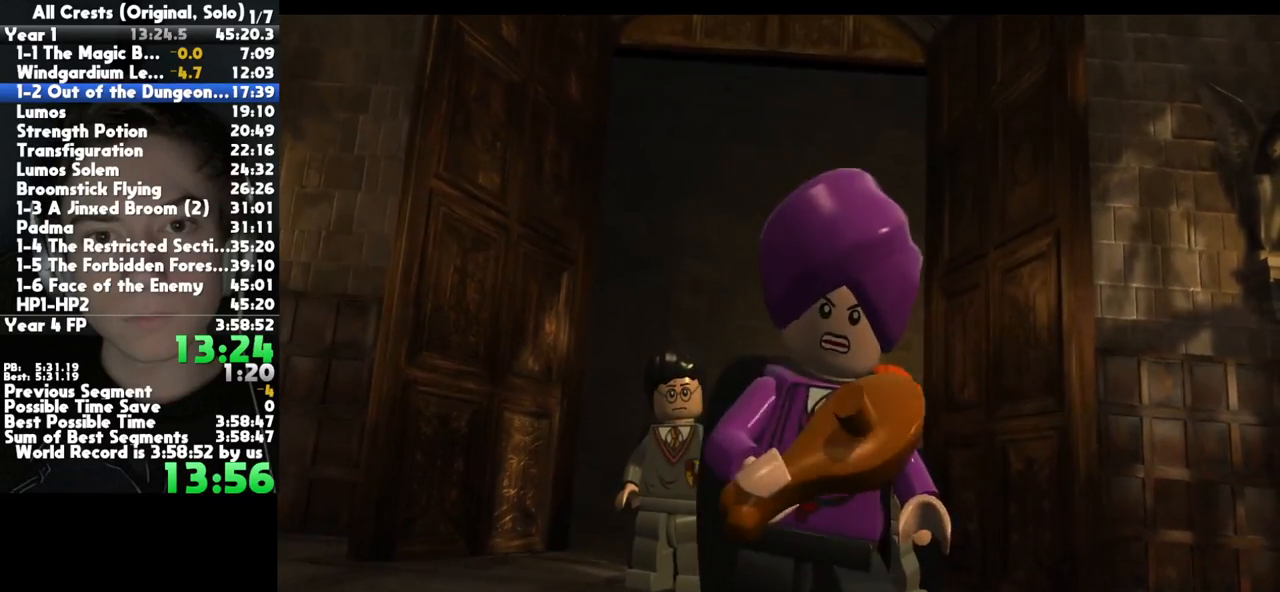
{"buttons": [], "right_stick": "center", "button_events": [[33, "A", "up"], [150, "A", "down"], [217, "A", "up"], [367, "A", "down"], [467, "A", "up"]]}
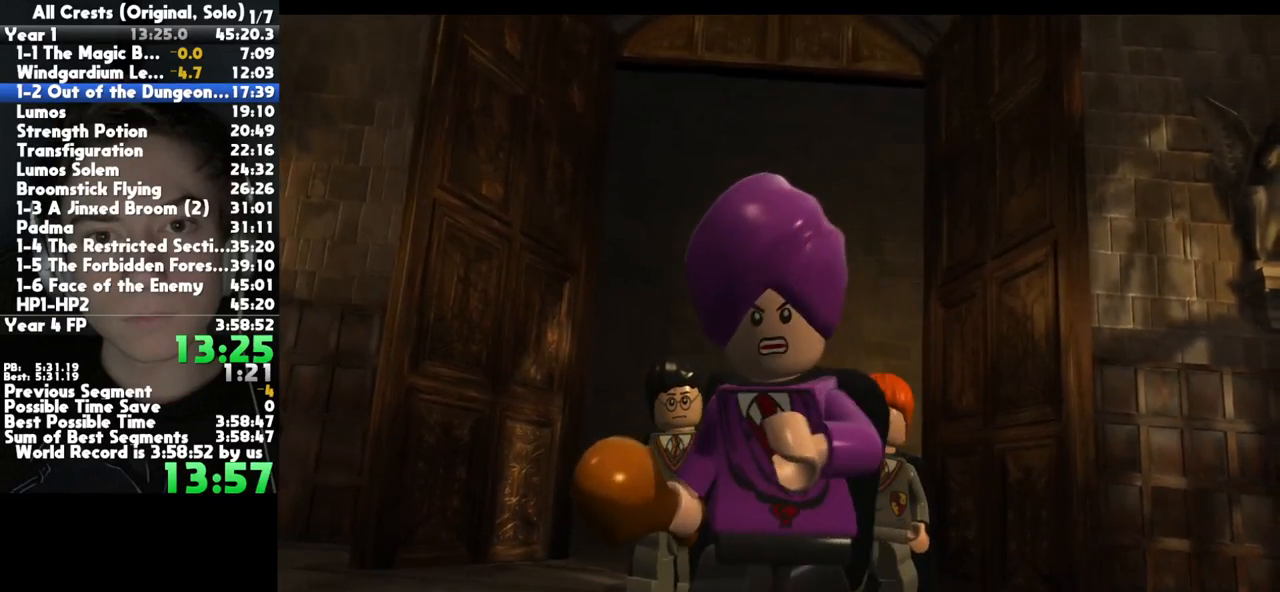
{"buttons": [], "right_stick": "center", "button_events": [[33, "A", "down"], [117, "A", "up"], [200, "A", "down"], [250, "A", "up"], [350, "A", "down"], [433, "A", "up"]]}
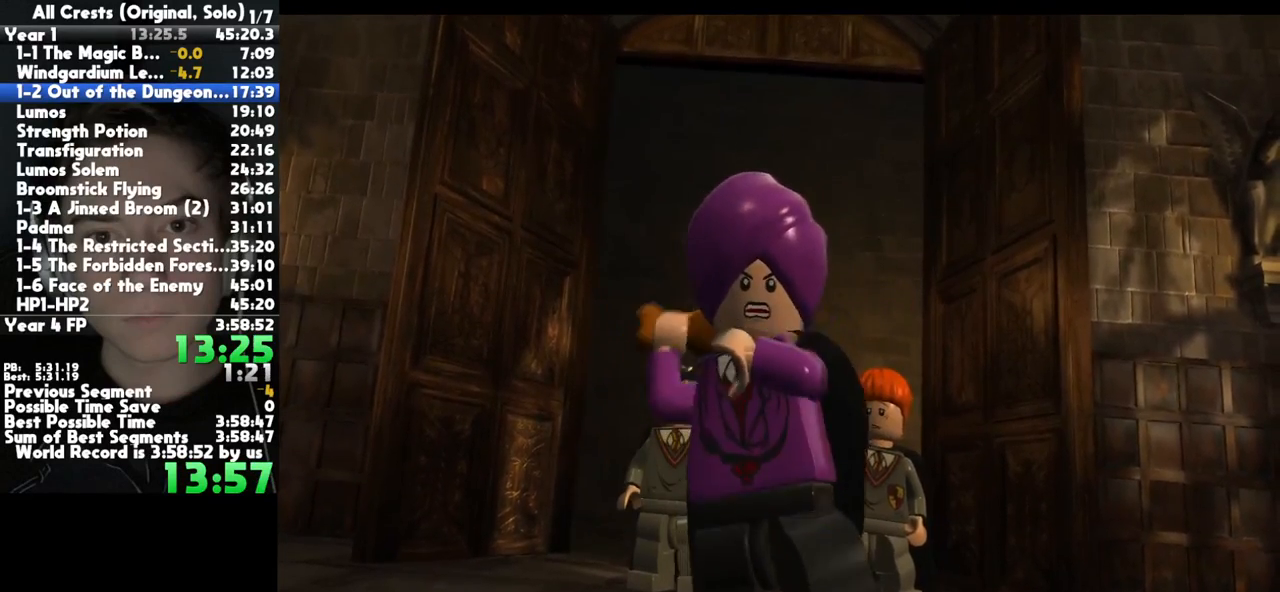
{"buttons": [], "right_stick": "center", "button_events": [[33, "A", "down"], [100, "A", "up"], [200, "A", "down"], [250, "A", "up"], [383, "A", "down"], [433, "A", "up"]]}
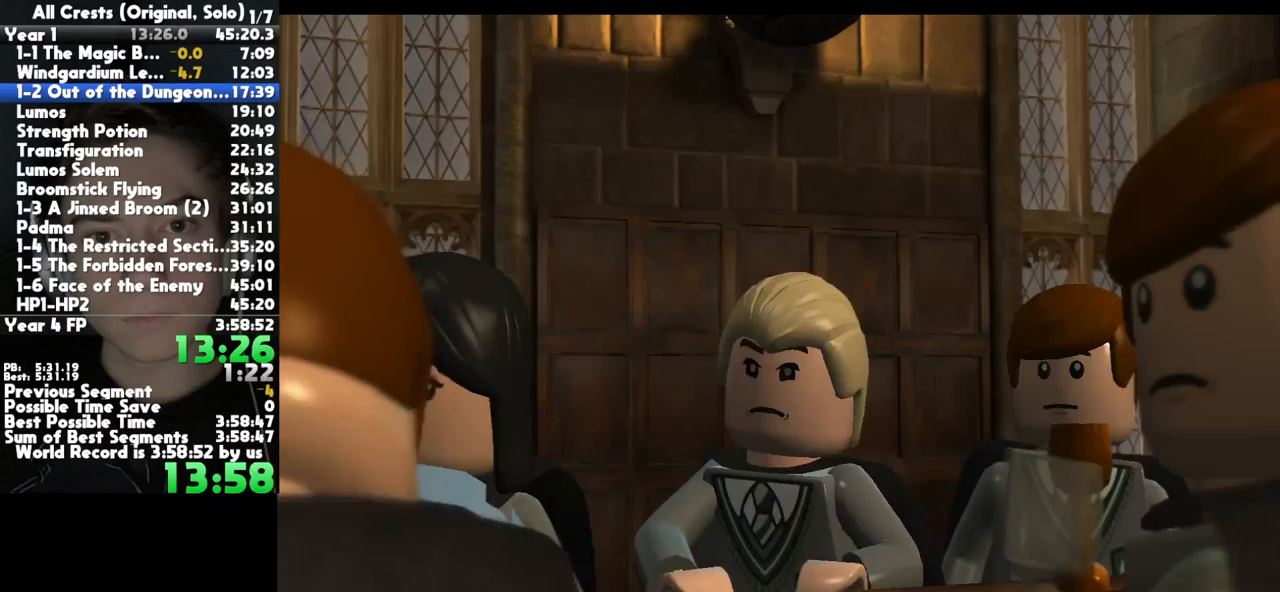
{"buttons": [], "right_stick": "center", "button_events": [[50, "A", "down"], [133, "A", "up"], [217, "A", "down"], [300, "A", "up"], [383, "A", "down"], [483, "A", "up"]]}
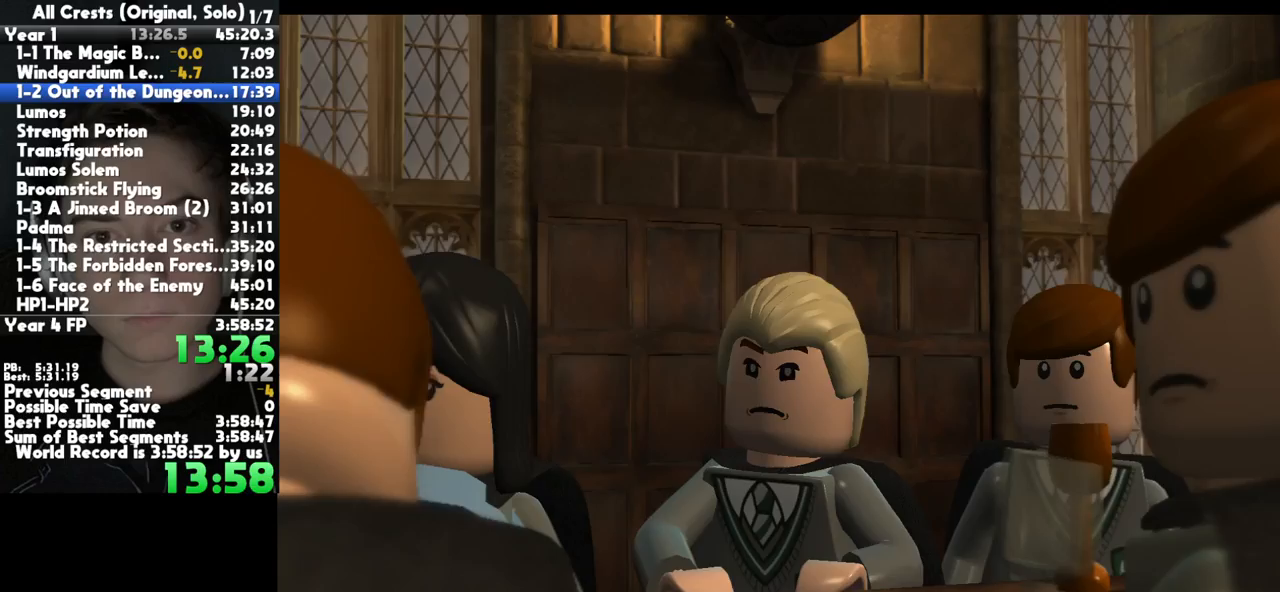
{"buttons": ["A"], "right_stick": "center", "button_events": [[67, "A", "down"], [167, "A", "up"], [250, "A", "down"], [333, "A", "up"], [450, "A", "down"]]}
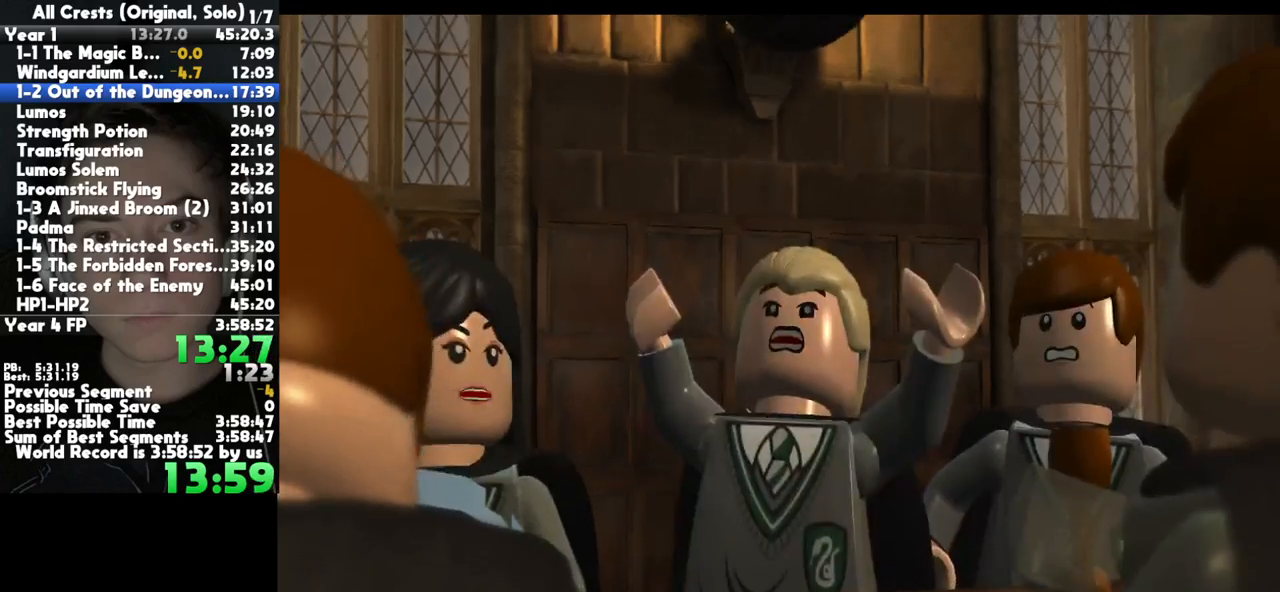
{"buttons": [], "right_stick": "center", "button_events": [[50, "A", "up"], [133, "A", "down"], [233, "A", "up"], [333, "A", "down"], [417, "A", "up"]]}
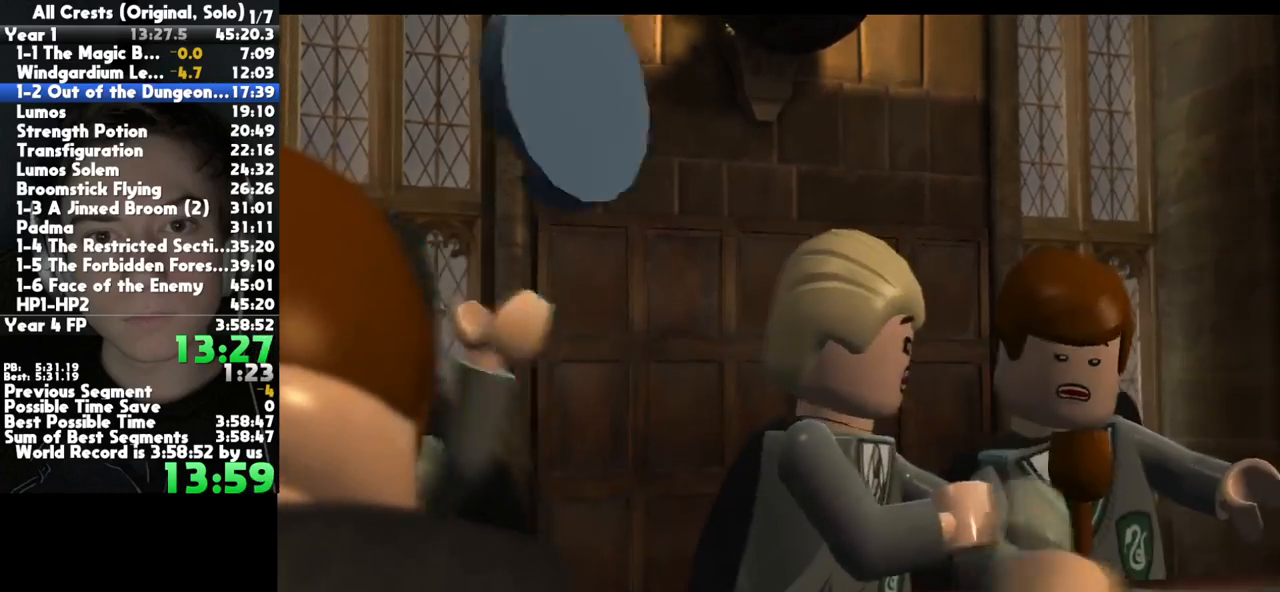
{"buttons": [], "right_stick": "center", "button_events": [[17, "A", "down"], [100, "A", "up"], [183, "A", "down"], [283, "A", "up"], [367, "A", "down"], [450, "A", "up"]]}
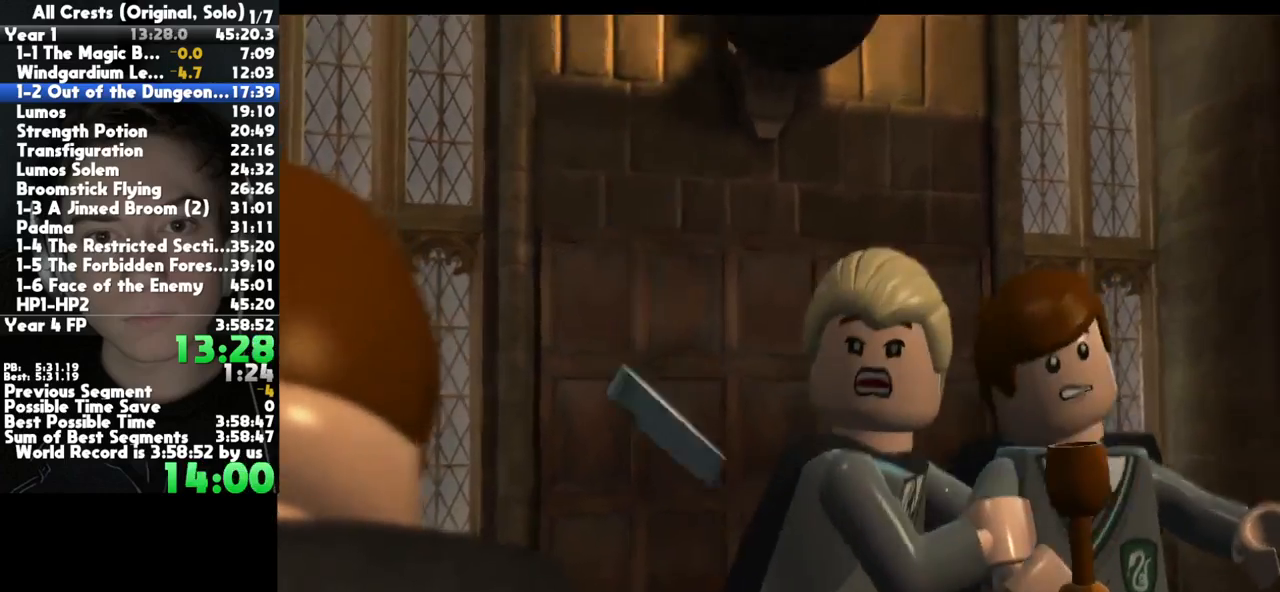
{"buttons": [], "right_stick": "center", "button_events": [[50, "A", "down"], [133, "A", "up"], [233, "A", "down"], [317, "A", "up"], [417, "A", "down"], [500, "A", "up"]]}
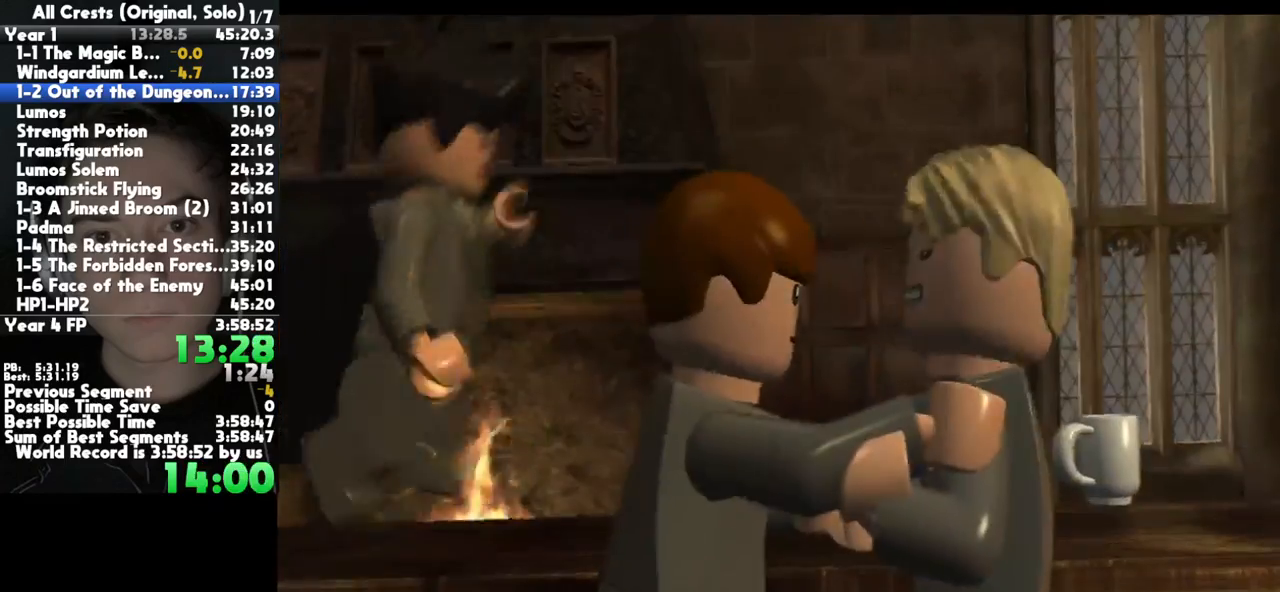
{"buttons": [], "right_stick": "center", "button_events": [[100, "A", "down"], [150, "A", "up"], [267, "A", "down"], [367, "A", "up"], [433, "A", "down"], [500, "A", "up"]]}